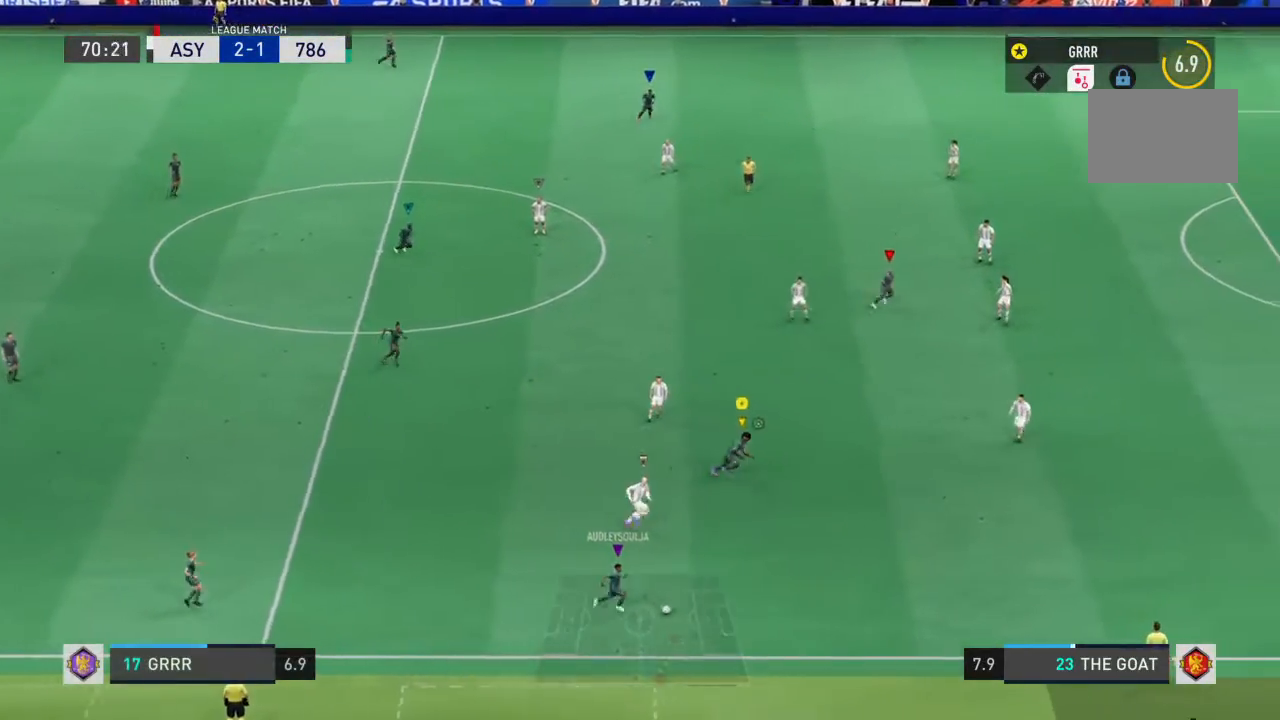
Gameplay with a controller (PlayStation layout); each line is a JSON object with the inputs held at the frame after it. "events" lists button and stick changes between this image and that frame as [ms after this image, input, new state], when the widget could be followed in between. Not read: L3 R3.
{"buttons": ["L2", "R2"], "left_stick": "up-right", "right_stick": "center", "events": [[333, "L2", "down"], [333, "left_stick", "up-right"]]}
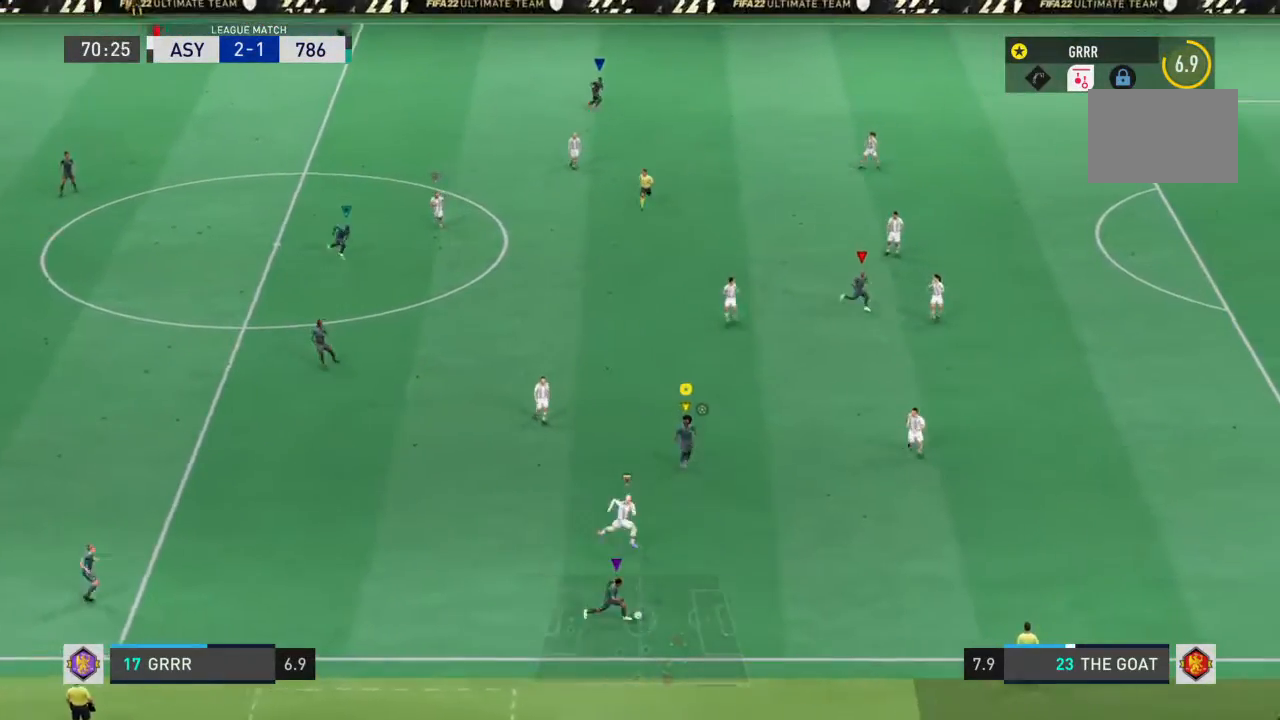
{"buttons": ["L2", "R2"], "left_stick": "right", "right_stick": "center", "events": [[500, "left_stick", "right"]]}
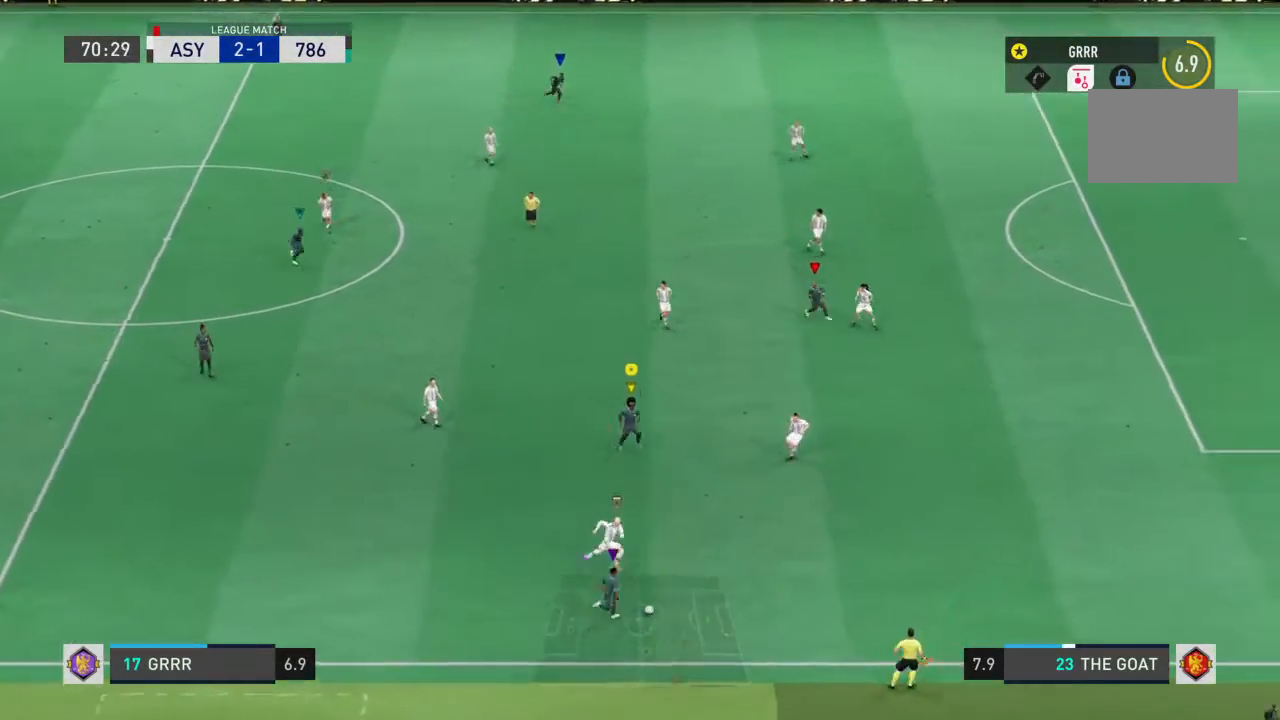
{"buttons": ["L2", "R2"], "left_stick": "right", "right_stick": "center", "events": []}
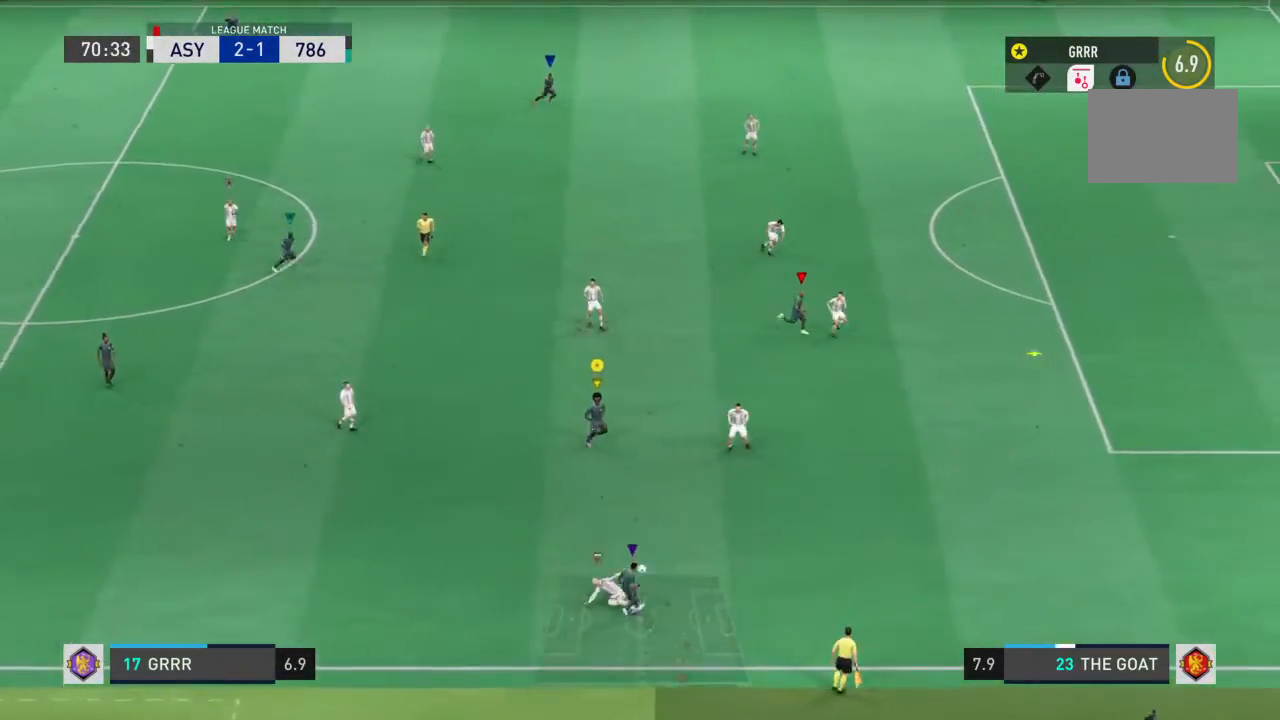
{"buttons": ["L2", "R2"], "left_stick": "right", "right_stick": "center", "events": [[367, "left_stick", "down-right"], [500, "left_stick", "right"]]}
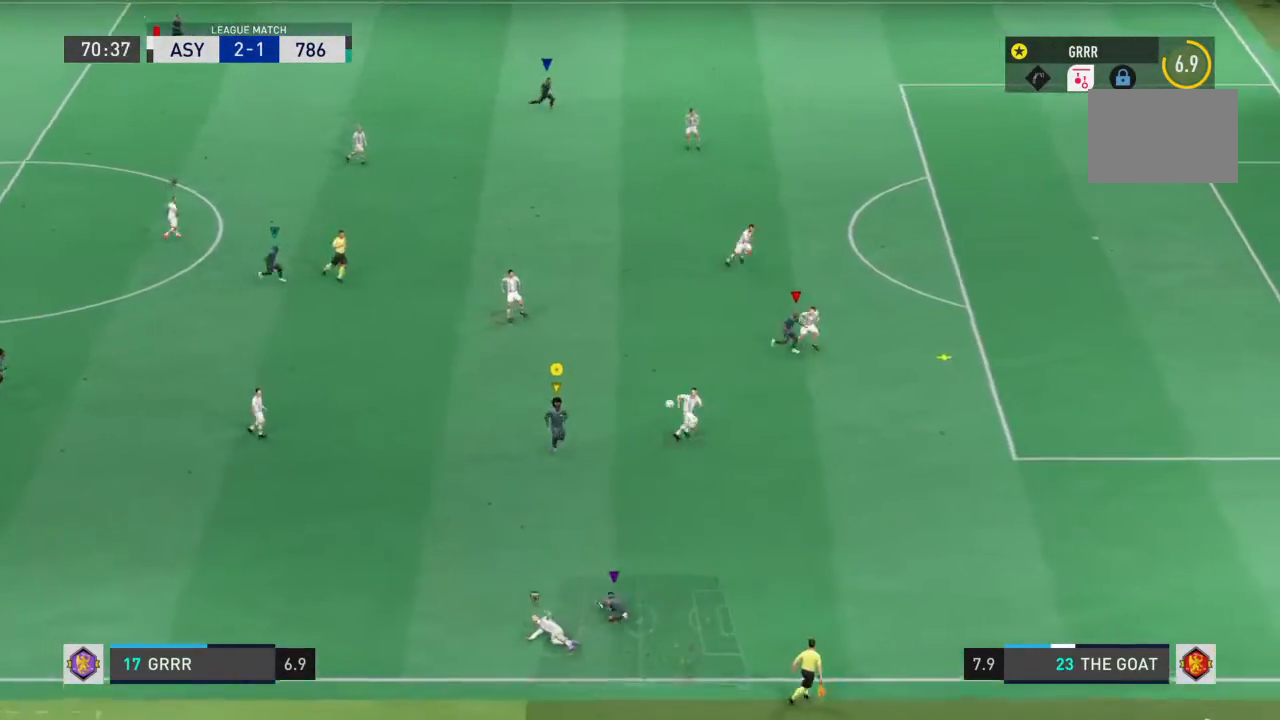
{"buttons": ["R2"], "left_stick": "up-right", "right_stick": "center", "events": [[233, "L2", "up"], [300, "left_stick", "up-right"]]}
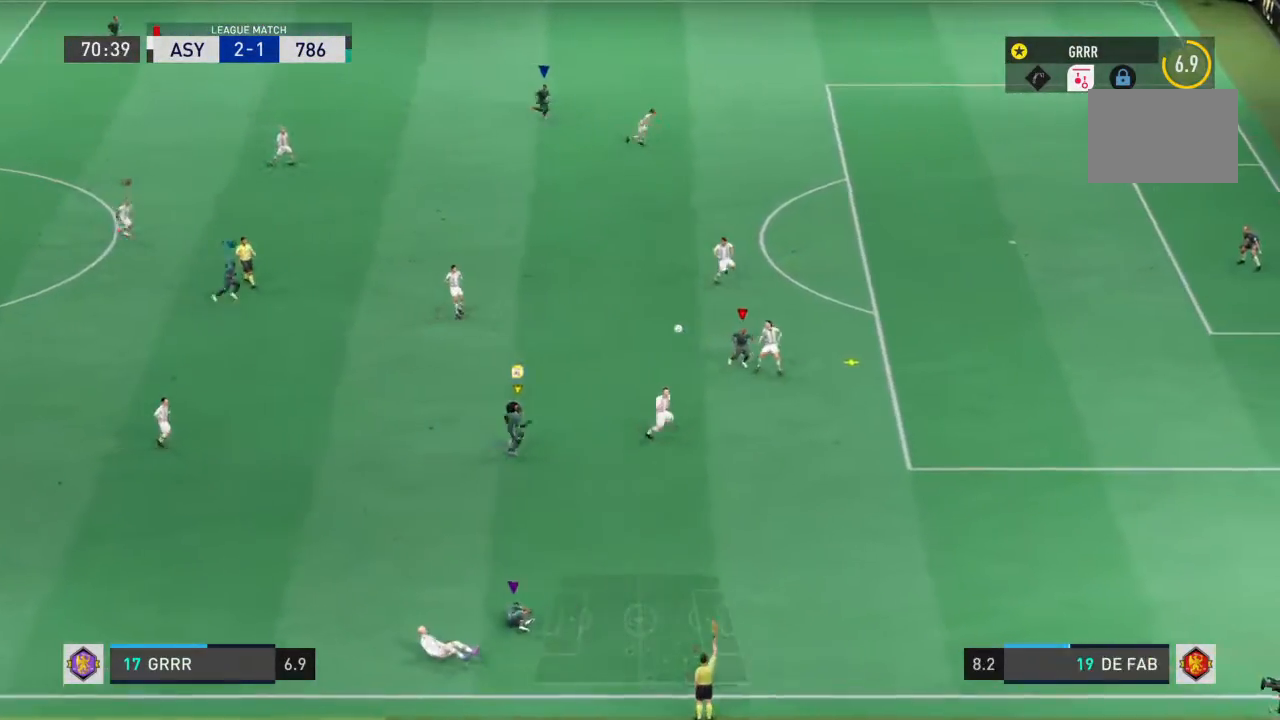
{"buttons": ["R2"], "left_stick": "up-left", "right_stick": "center", "events": [[200, "left_stick", "up"], [433, "left_stick", "up-left"]]}
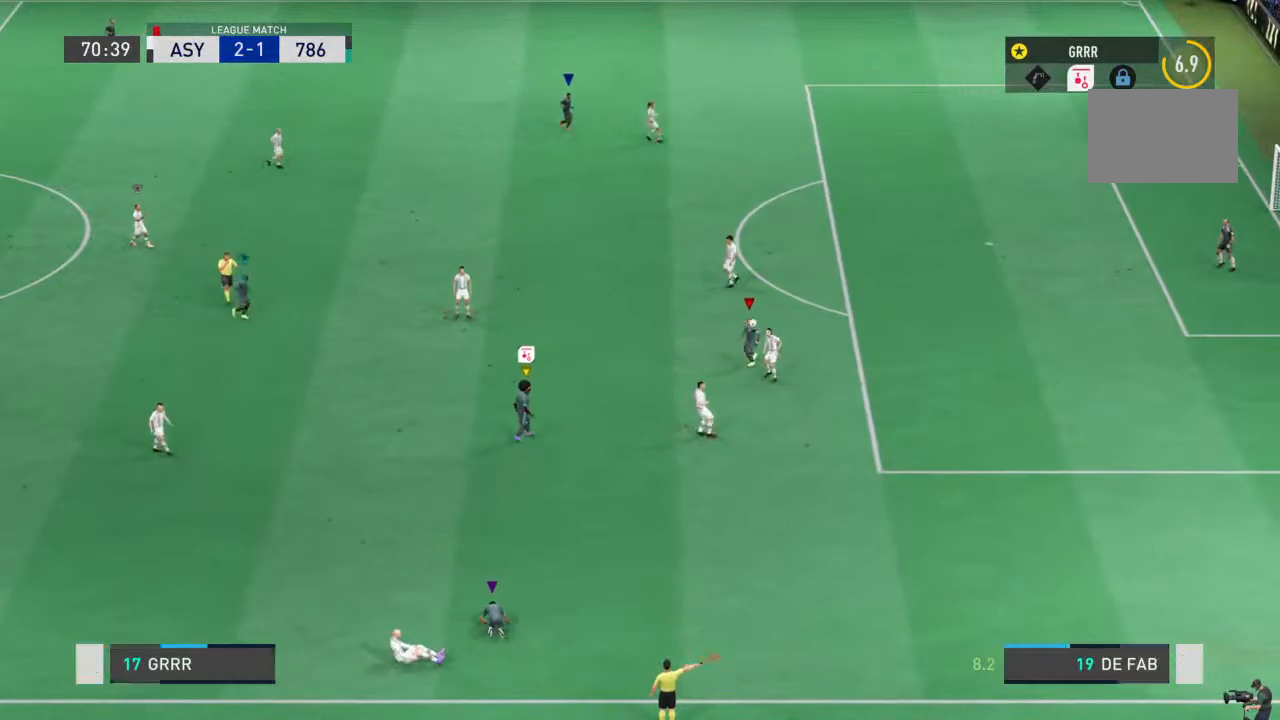
{"buttons": ["CROSS", "L1", "R2"], "left_stick": "up", "right_stick": "center", "events": [[267, "L1", "down"], [467, "CROSS", "down"], [500, "left_stick", "up"]]}
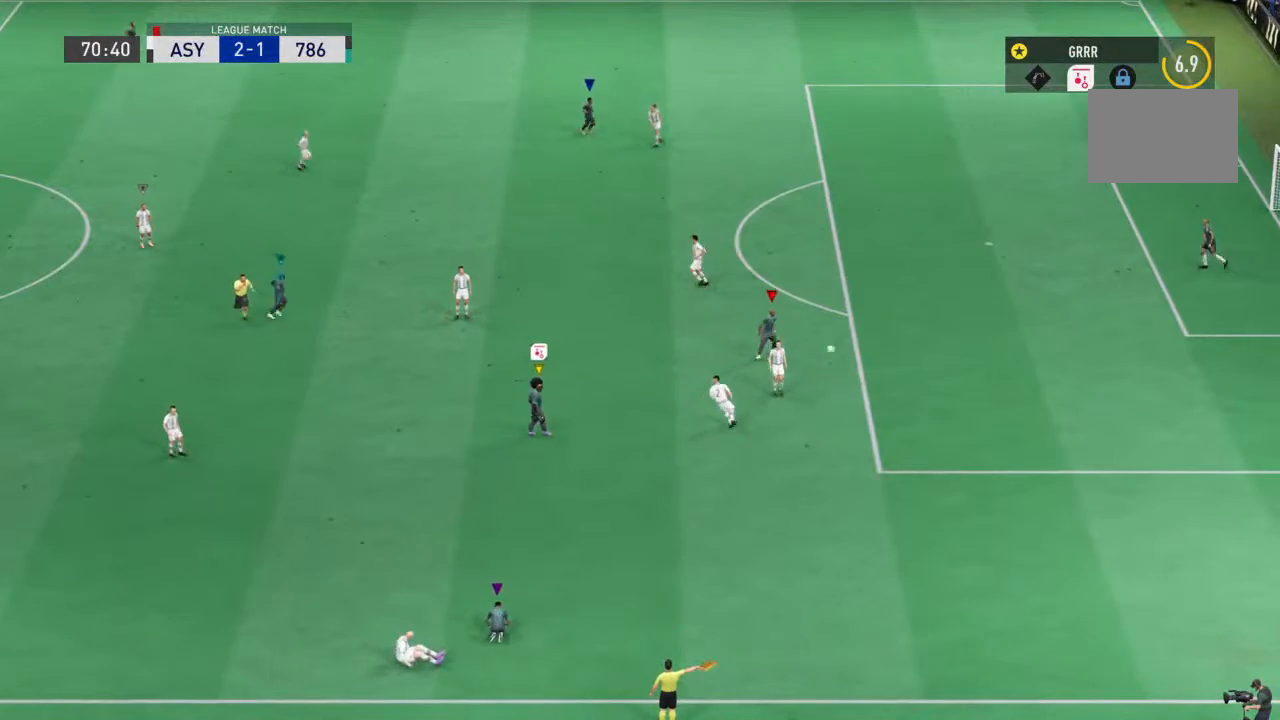
{"buttons": ["CROSS", "L1"], "left_stick": "center", "right_stick": "center", "events": [[100, "CROSS", "up"], [167, "CROSS", "down"], [200, "R2", "up"], [233, "left_stick", "center"], [300, "CROSS", "up"], [400, "CROSS", "down"]]}